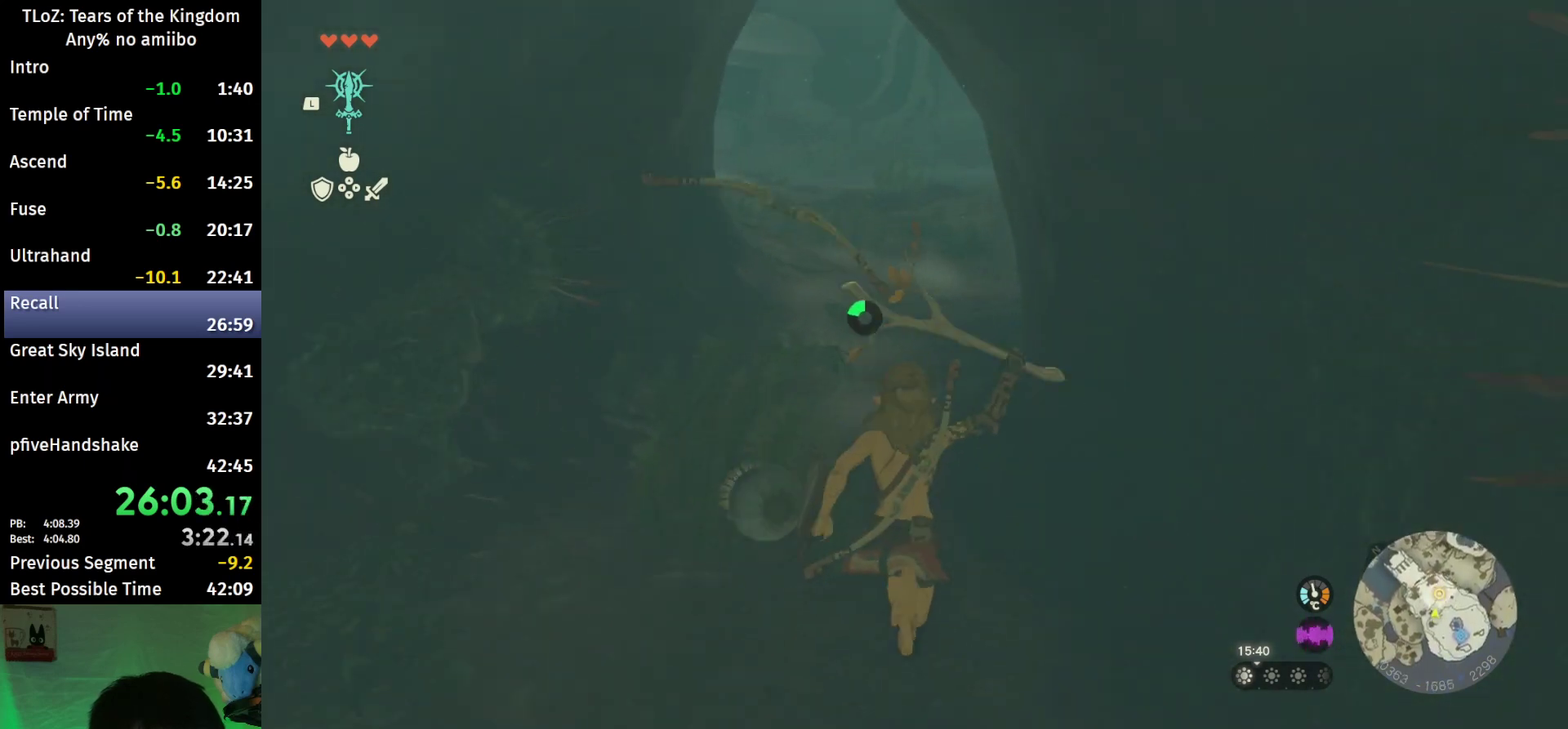
Gameplay with a controller (Nintendo layout); each line is a JSON object with the inputs held at the frame after it. "events" lists button and stick changes between this image and that frame as [ms after this image, input, new state], when the widget could be followed in between. This overlay highlights the sticks when they move; stick clicks (L3 R3) are not distinguishable. Not read: L3 R3.
{"buttons": [], "left_stick": "up", "right_stick": "center", "events": [[67, "B", "up"], [400, "B", "down"], [400, "R1", "down"], [467, "B", "up"], [467, "R1", "up"]]}
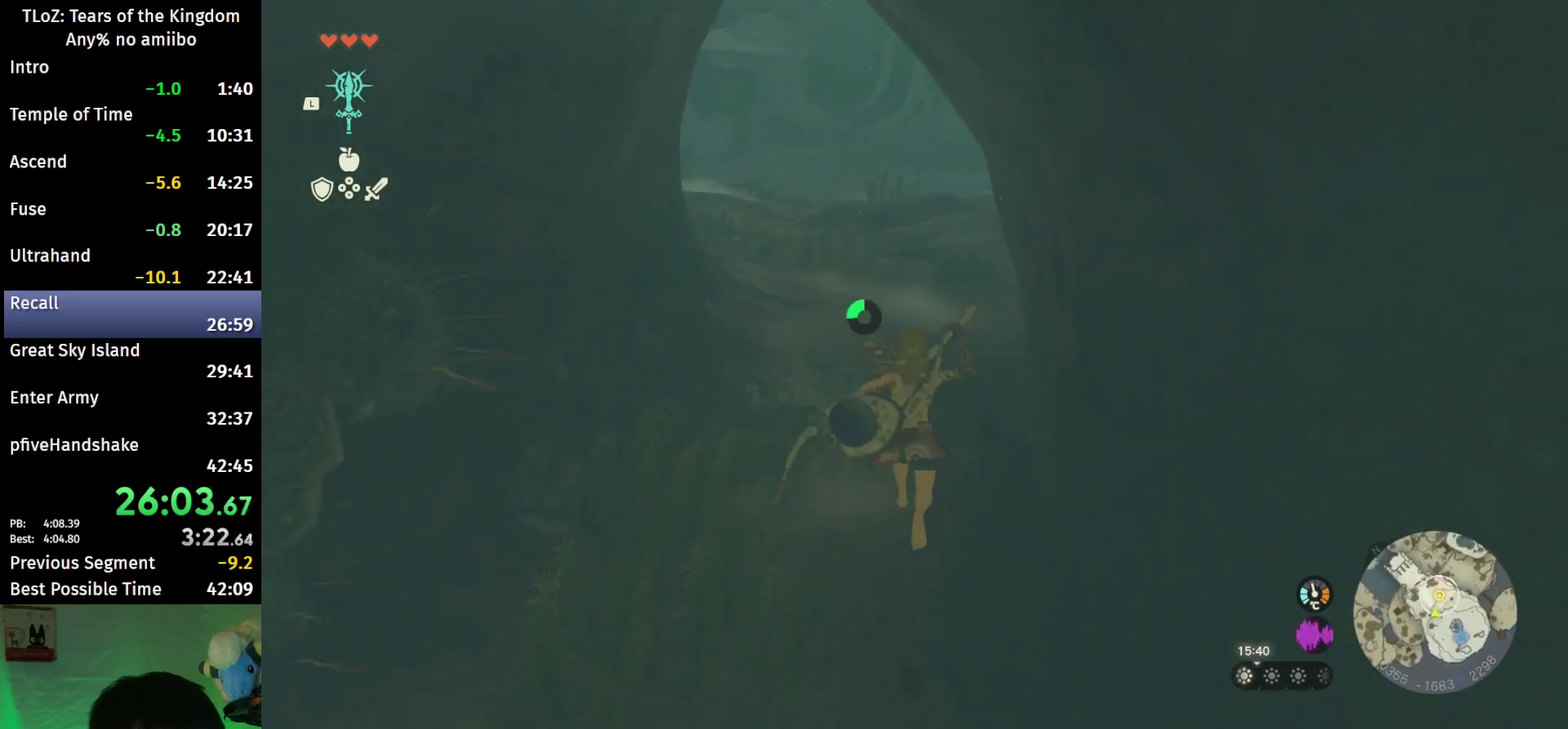
{"buttons": [], "left_stick": "up", "right_stick": "center", "events": [[67, "B", "down"], [167, "B", "up"]]}
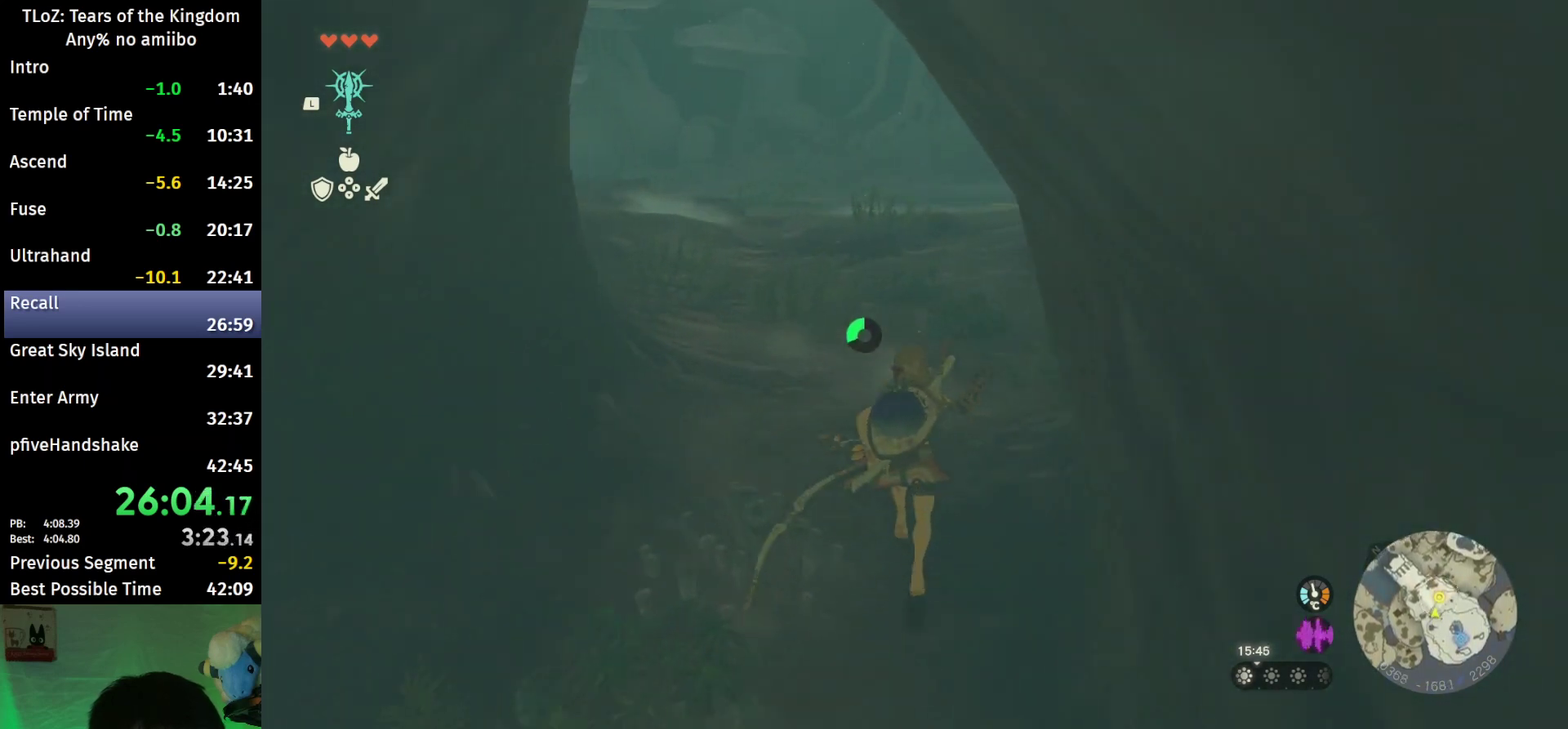
{"buttons": [], "left_stick": "up", "right_stick": "center", "events": [[33, "B", "down"], [33, "R1", "down"], [133, "B", "up"], [133, "R1", "up"], [200, "B", "down"], [300, "B", "up"]]}
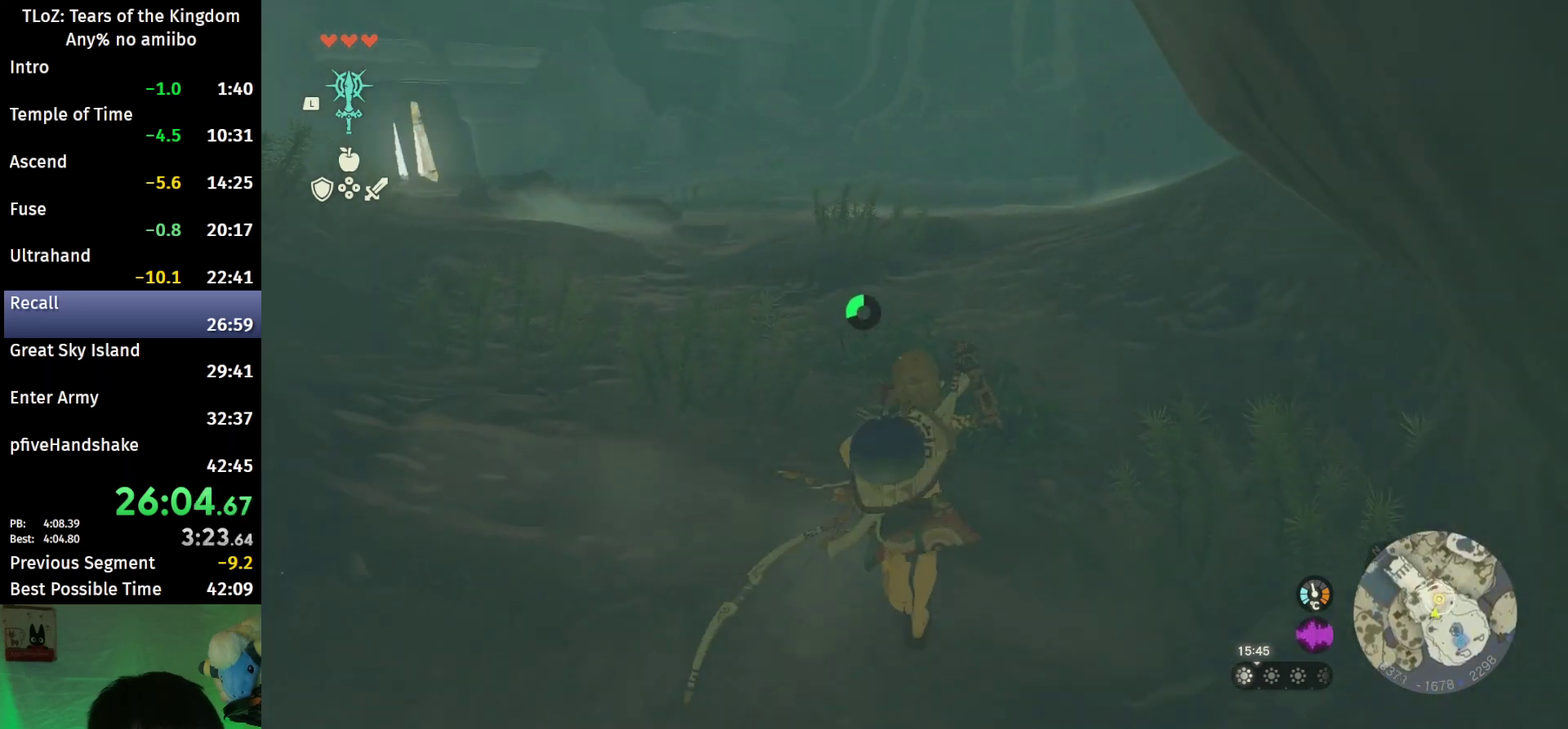
{"buttons": [], "left_stick": "up", "right_stick": "center", "events": [[167, "B", "down"], [167, "R1", "down"], [267, "B", "up"], [267, "R1", "up"], [333, "B", "down"], [467, "B", "up"]]}
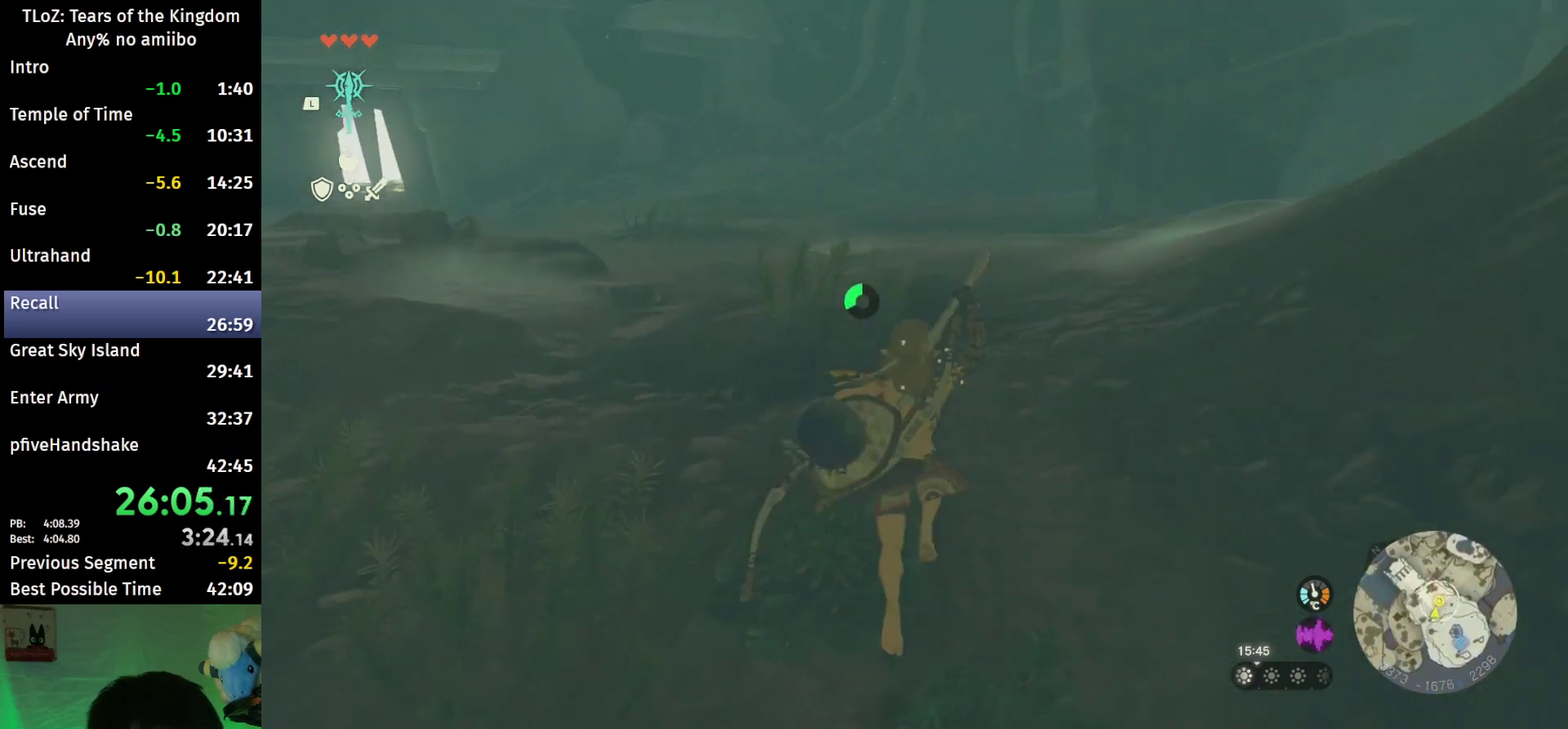
{"buttons": ["B"], "left_stick": "up", "right_stick": "center", "events": [[267, "B", "down"], [267, "R1", "down"], [333, "R1", "up"], [367, "B", "up"], [433, "B", "down"]]}
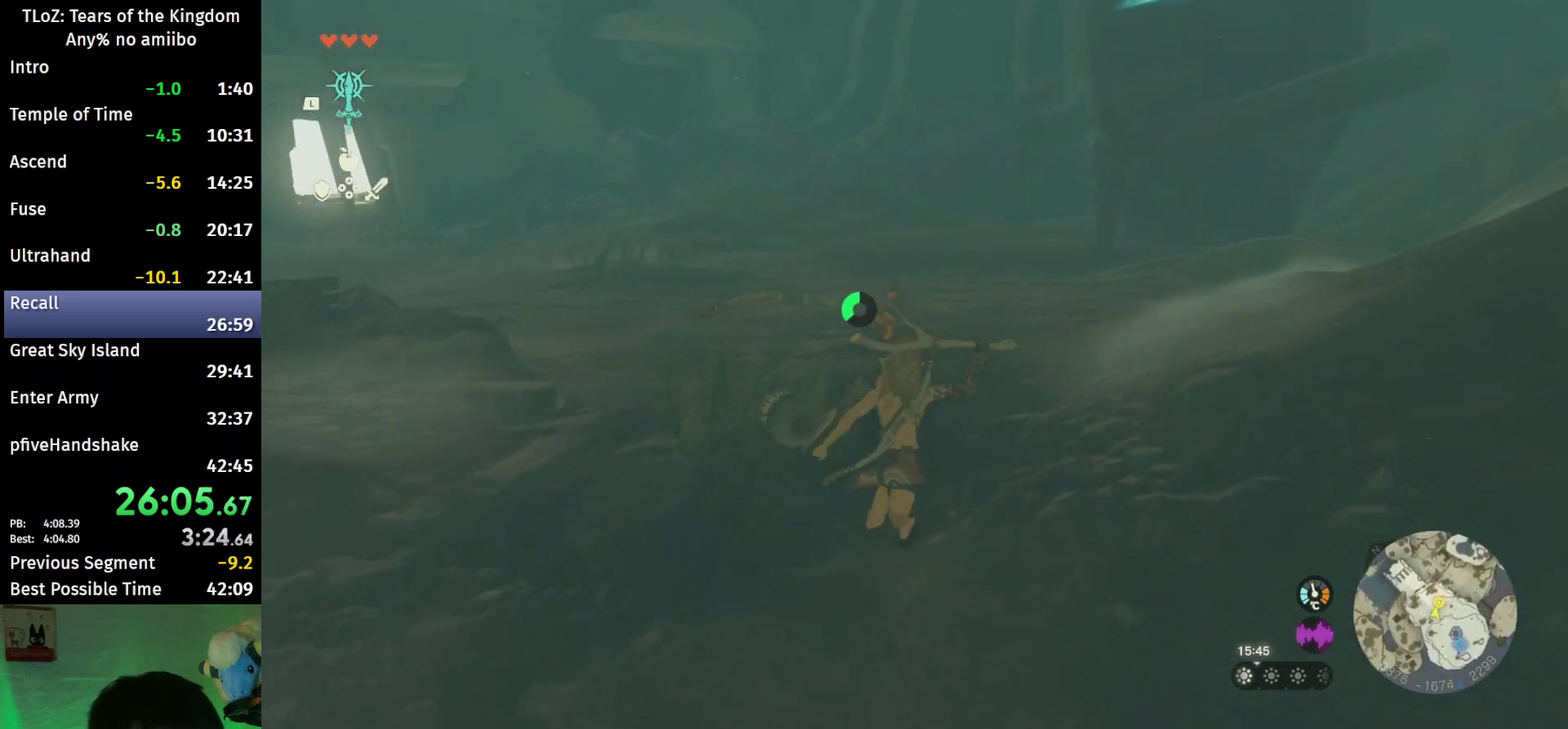
{"buttons": [], "left_stick": "up", "right_stick": "center", "events": [[167, "B", "up"], [367, "B", "down"], [367, "R1", "down"], [433, "B", "up"], [433, "R1", "up"]]}
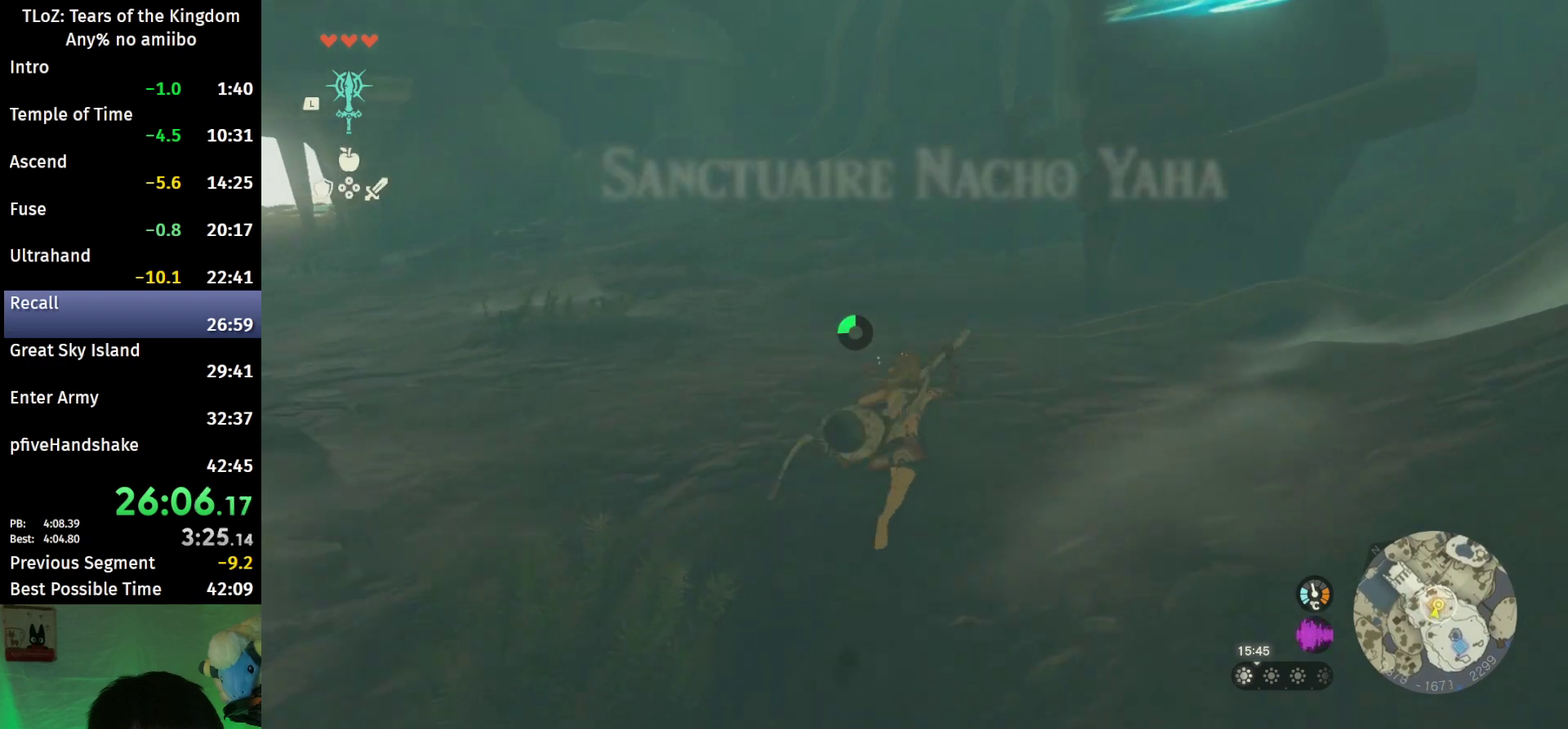
{"buttons": ["B"], "left_stick": "up", "right_stick": "center", "events": [[33, "B", "down"]]}
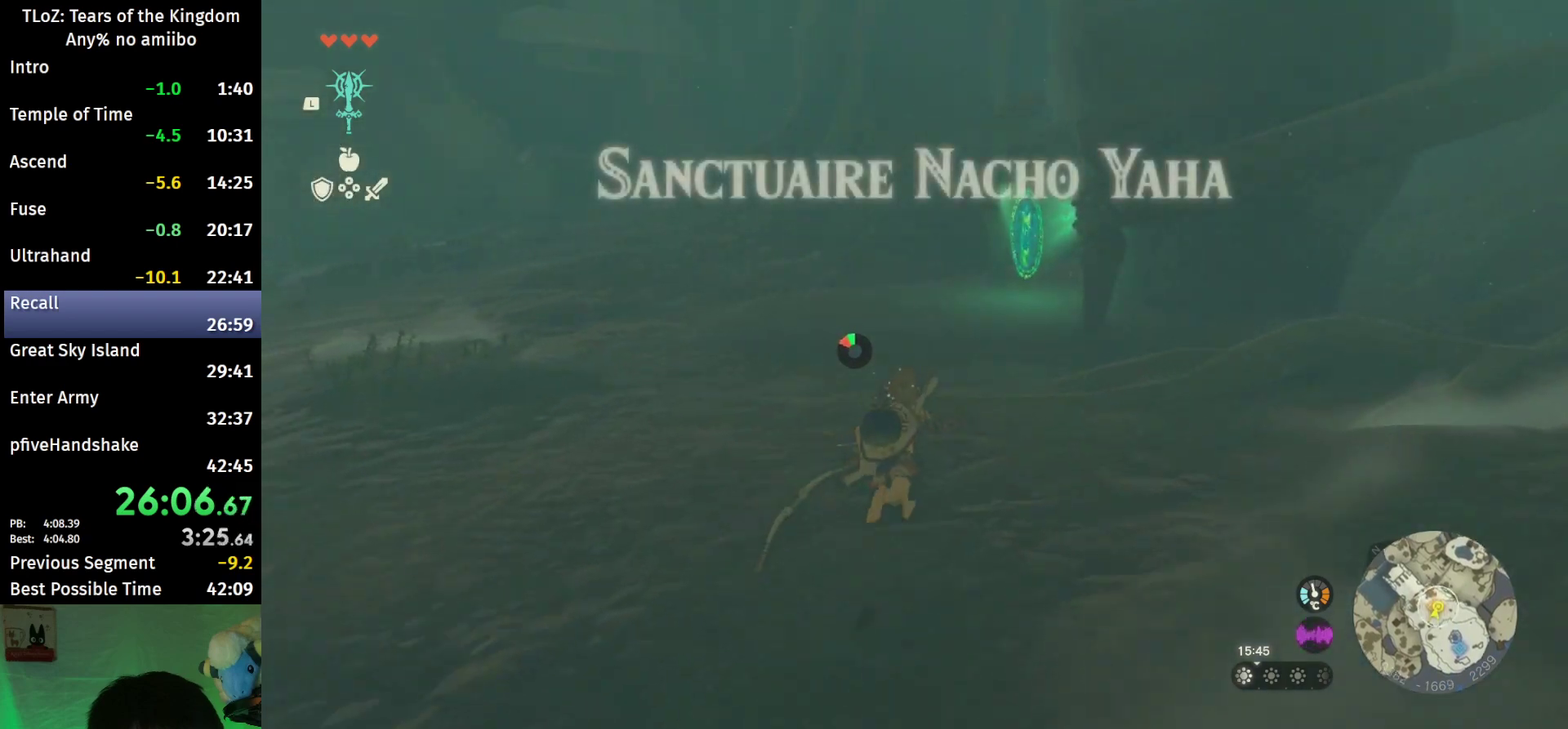
{"buttons": ["B"], "left_stick": "up", "right_stick": "center", "events": [[133, "B", "up"], [367, "B", "down"], [433, "B", "up"], [500, "B", "down"]]}
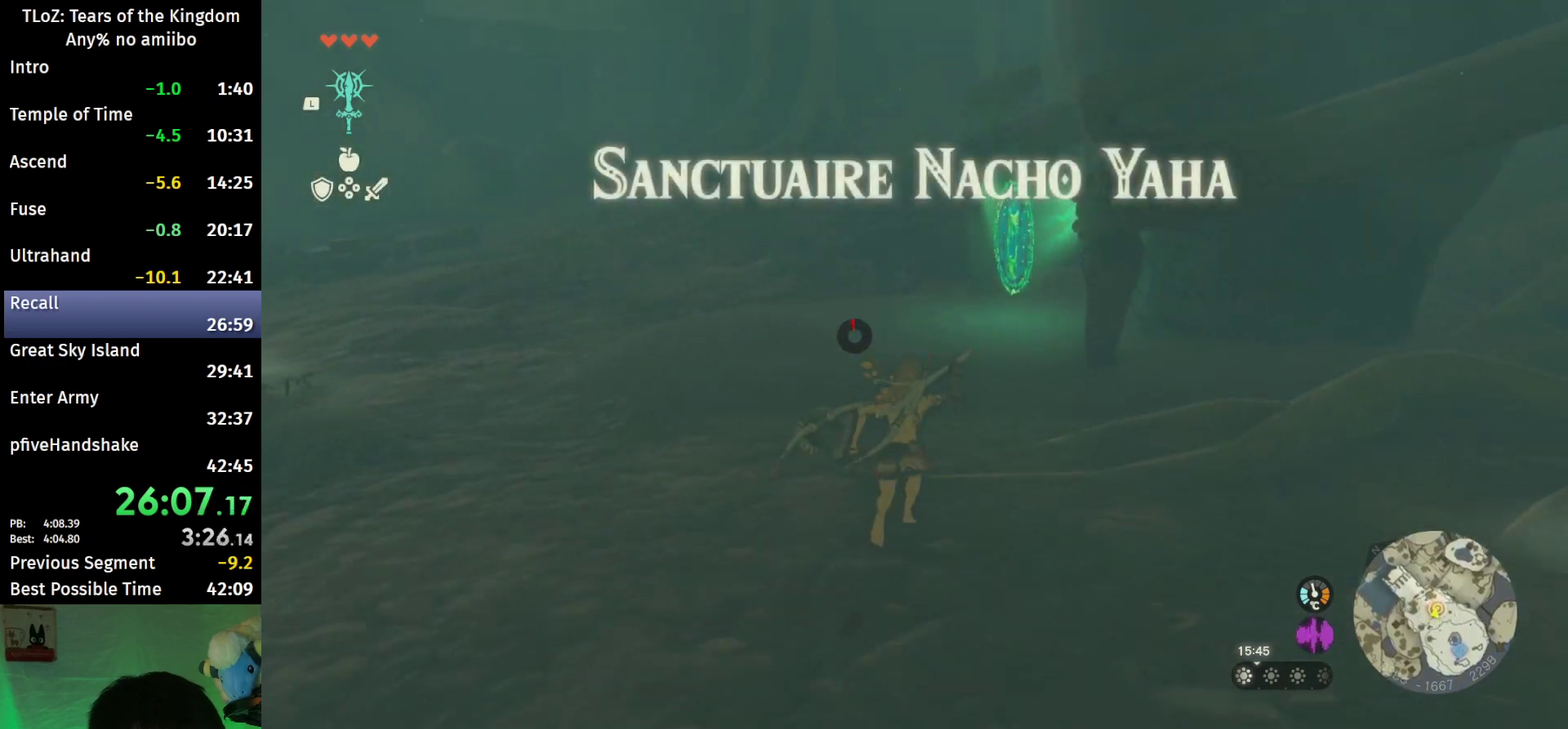
{"buttons": ["B"], "left_stick": "up", "right_stick": "center", "events": [[100, "B", "up"], [467, "B", "down"]]}
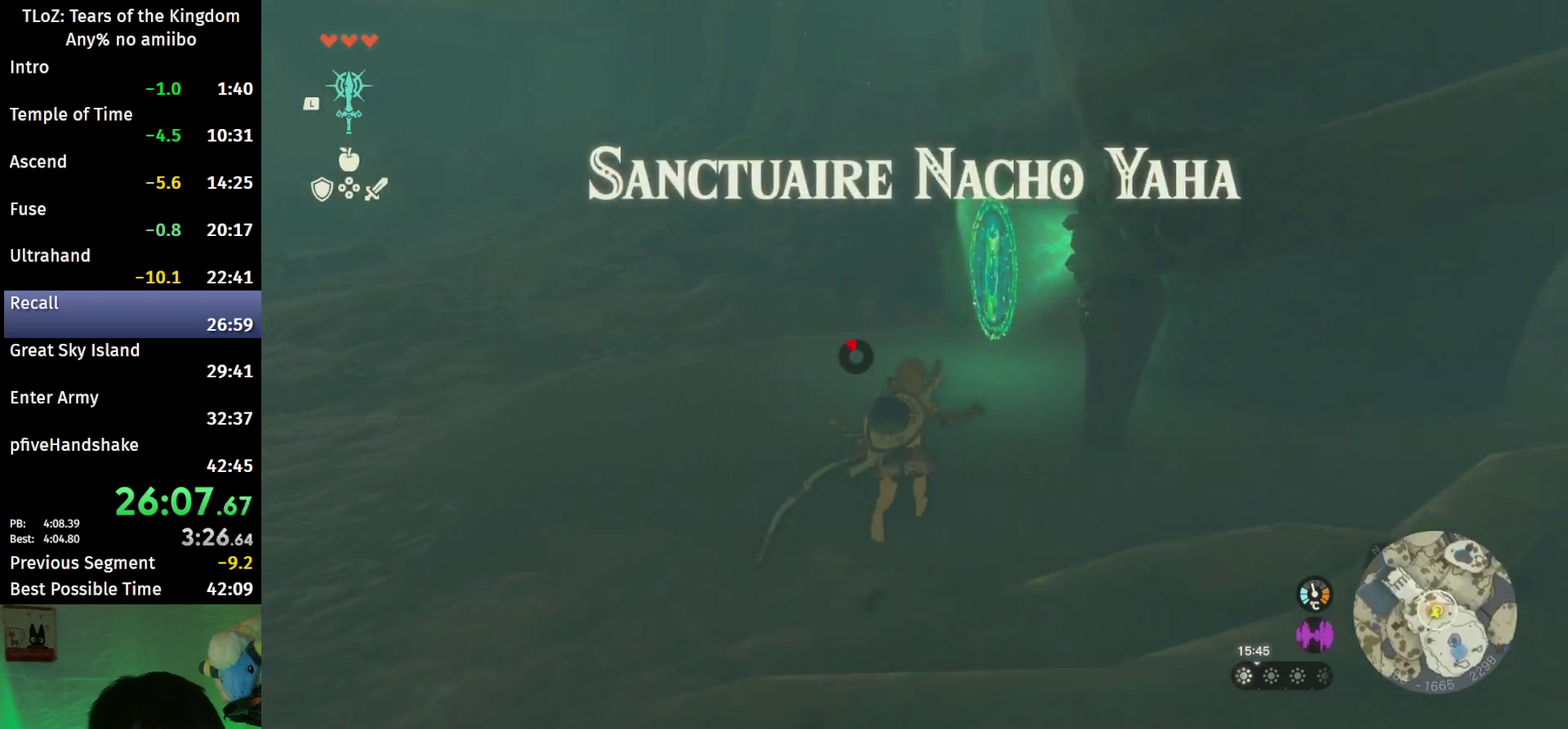
{"buttons": [], "left_stick": "center", "right_stick": "center", "events": [[233, "A", "down"], [300, "B", "up"], [333, "A", "up"], [333, "left_stick", "center"], [433, "X", "down"], [500, "X", "up"]]}
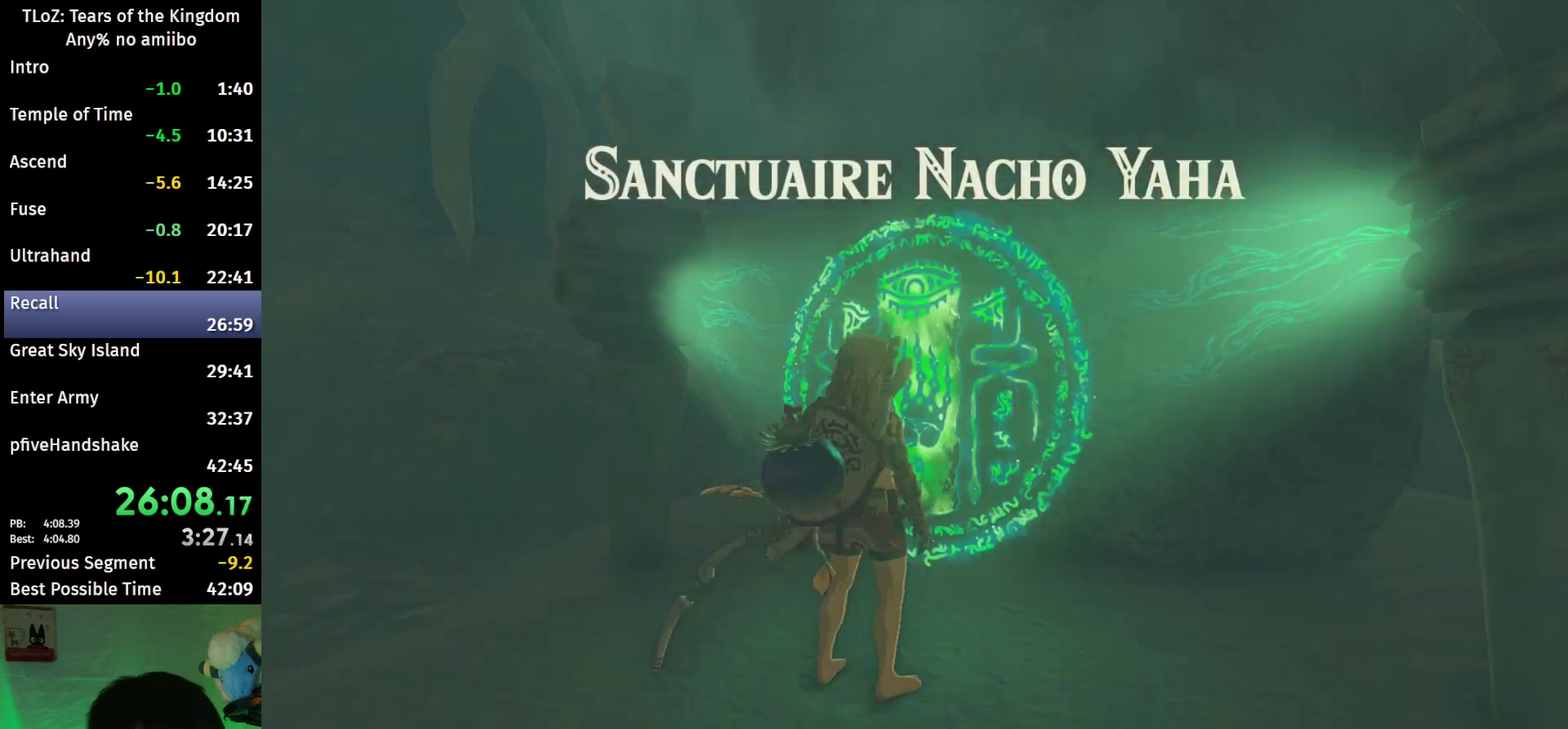
{"buttons": ["X"], "left_stick": "up", "right_stick": "center", "events": [[67, "X", "down"], [133, "X", "up"], [200, "X", "down"], [300, "X", "up"], [300, "left_stick", "up"], [367, "X", "down"], [400, "X", "up"], [500, "X", "down"]]}
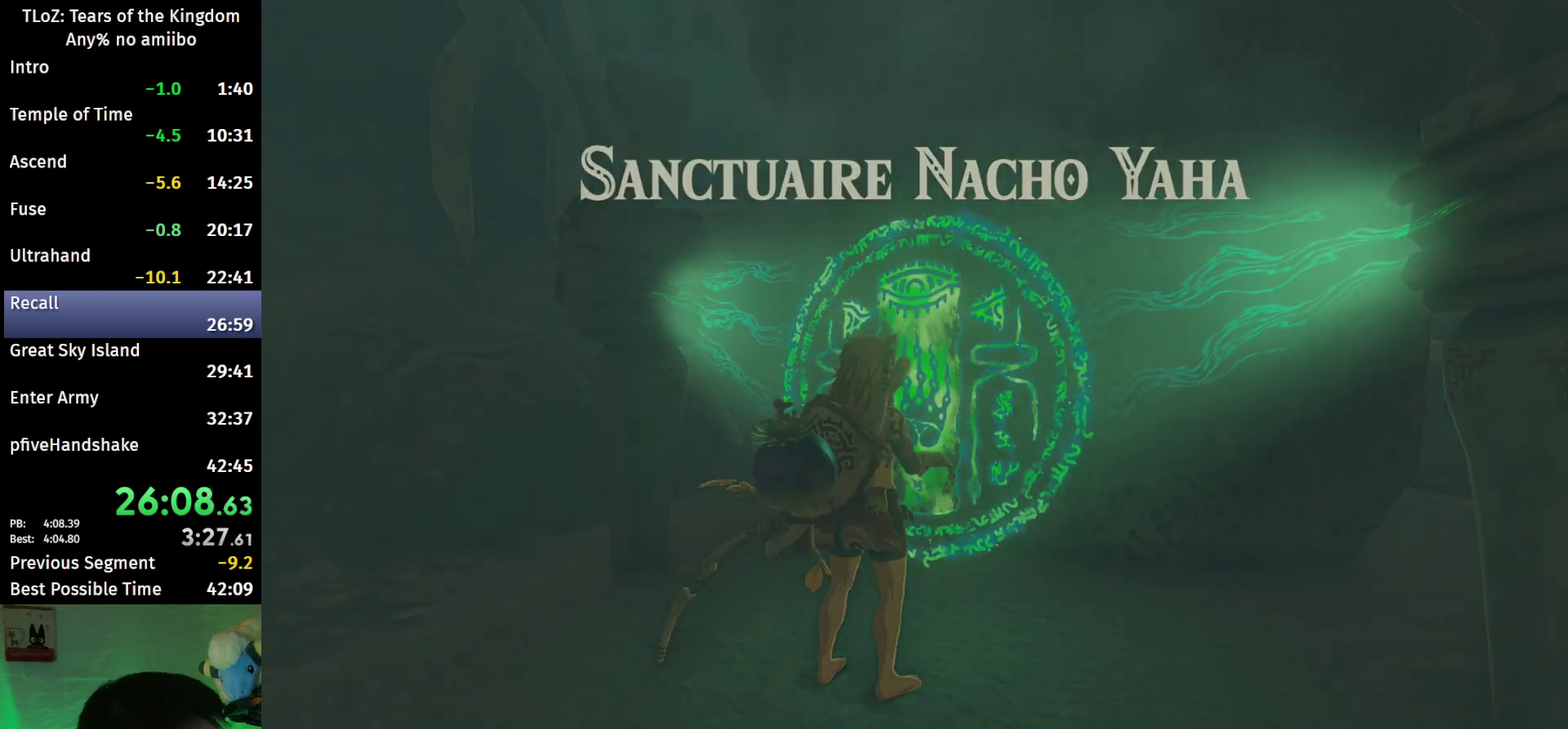
{"buttons": [], "left_stick": "up", "right_stick": "center", "events": [[33, "X", "up"], [133, "X", "down"], [200, "X", "up"], [267, "X", "down"], [333, "X", "up"], [433, "X", "down"], [500, "X", "up"]]}
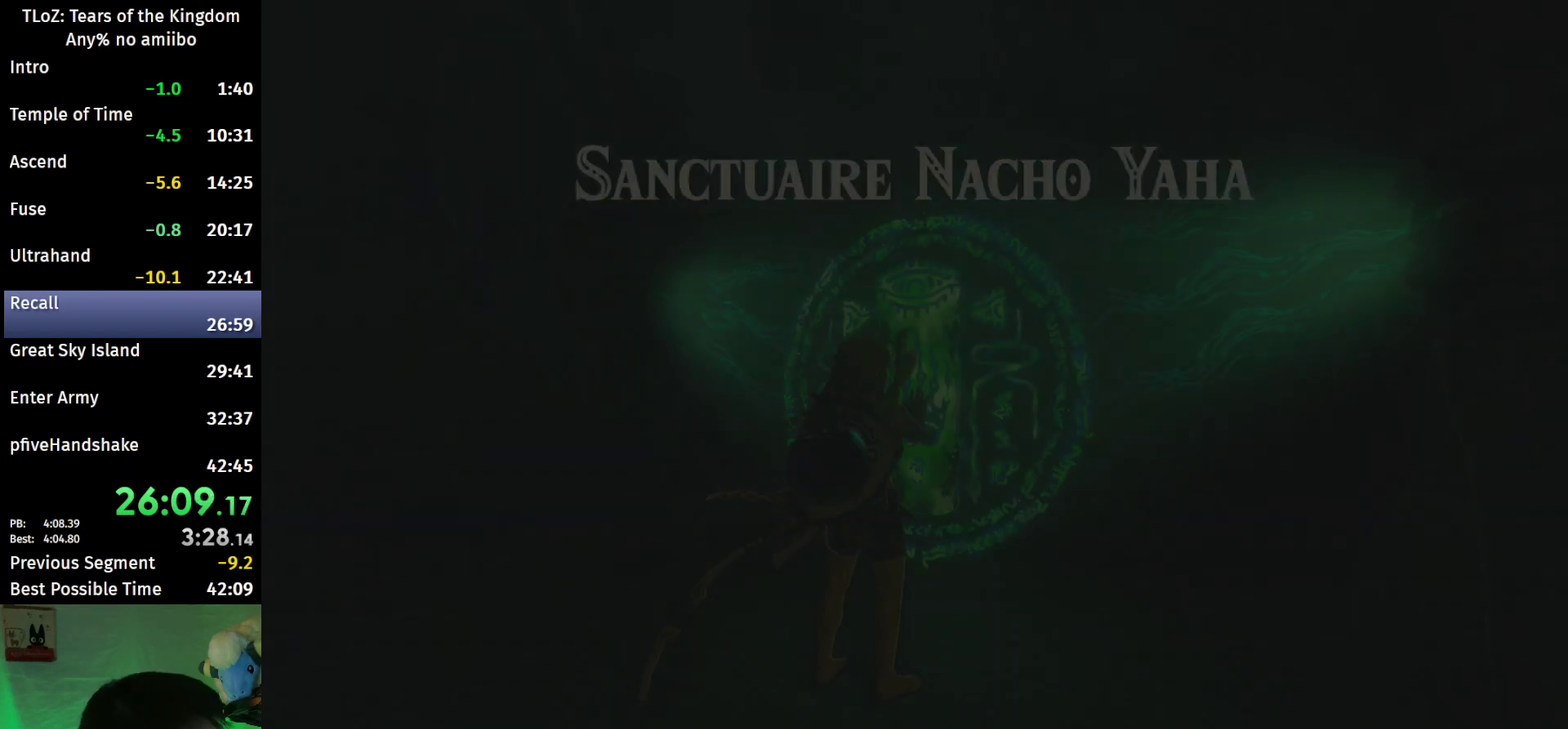
{"buttons": ["B"], "left_stick": "up", "right_stick": "down", "events": [[67, "X", "down"], [133, "X", "up"], [400, "B", "down"], [433, "right_stick", "down"]]}
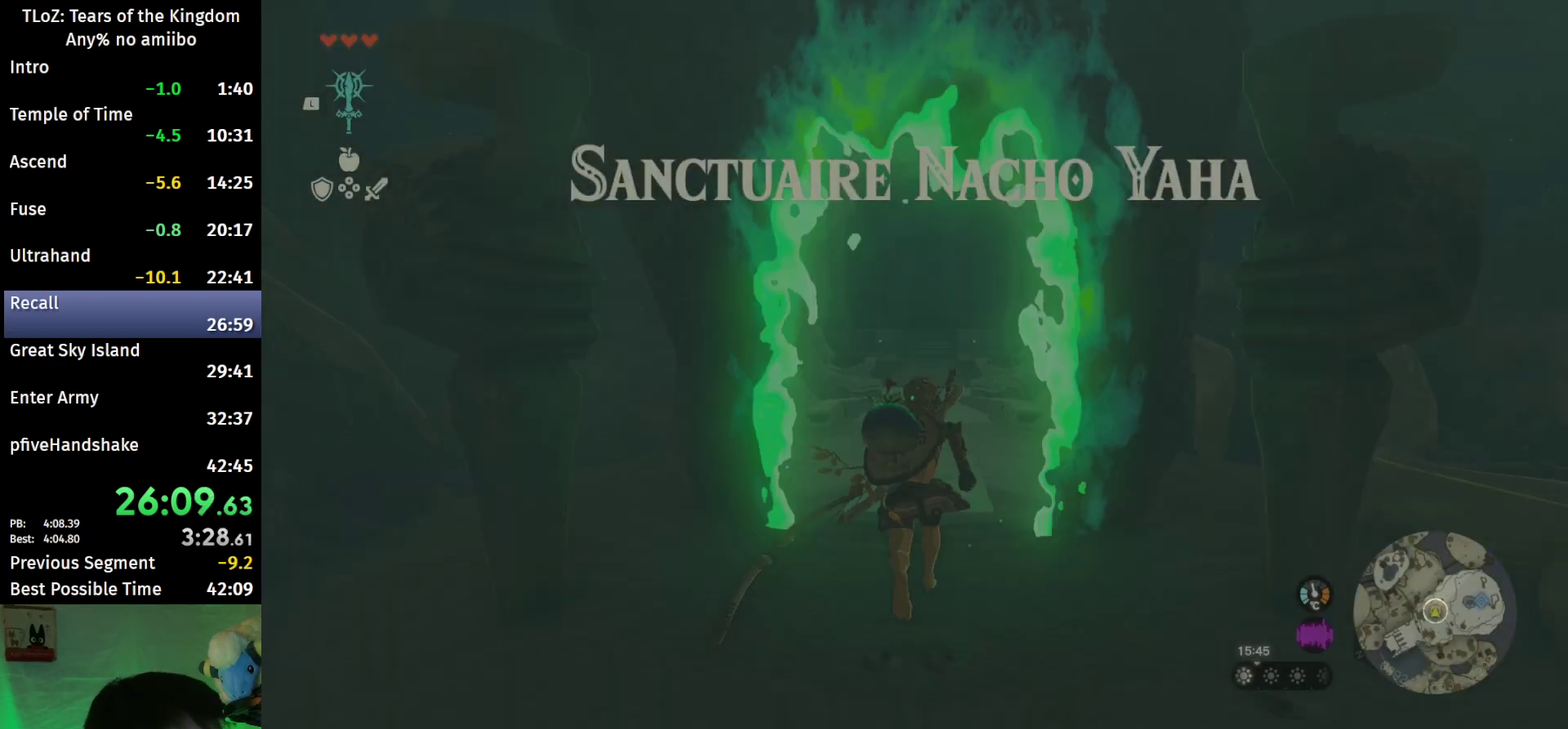
{"buttons": ["B"], "left_stick": "up", "right_stick": "center", "events": [[67, "right_stick", "center"]]}
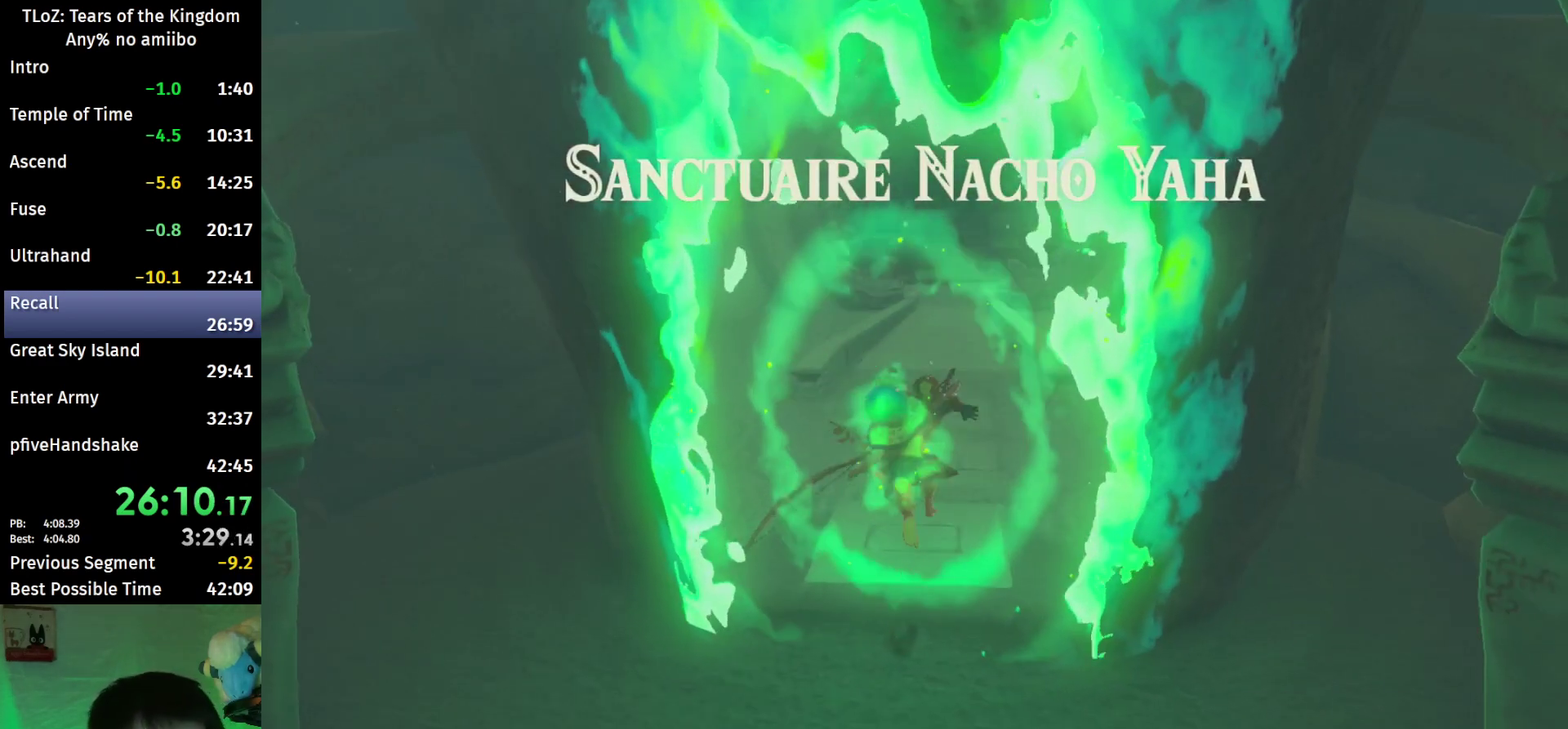
{"buttons": ["B", "R2"], "left_stick": "center", "right_stick": "center", "events": [[467, "R2", "down"], [467, "left_stick", "center"]]}
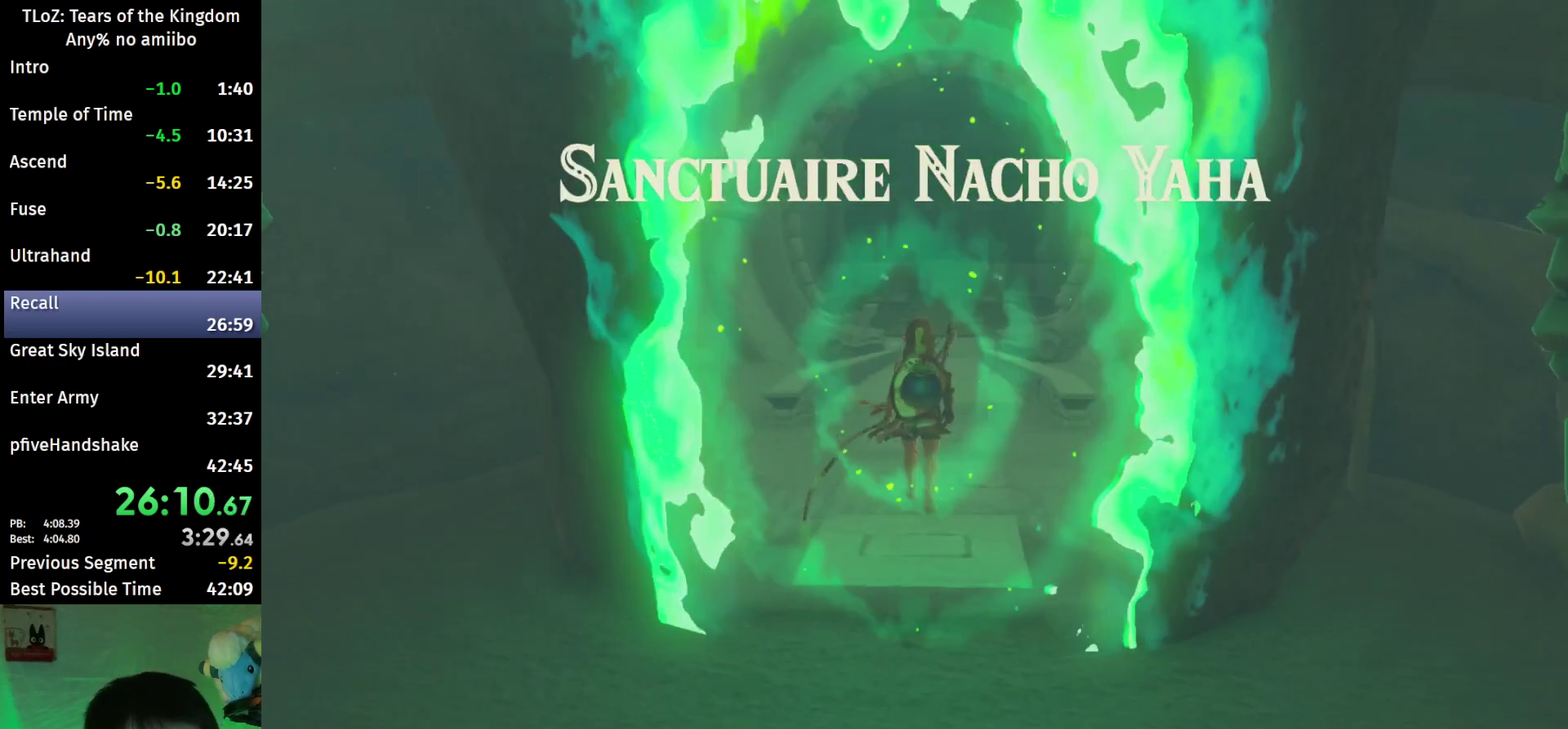
{"buttons": [], "left_stick": "center", "right_stick": "center", "events": [[100, "R1", "down"], [133, "B", "up"], [133, "L1", "down"], [133, "R2", "up"], [200, "L1", "up"], [200, "L2", "down"], [233, "R1", "up"], [267, "L2", "up"], [300, "L1", "down"], [367, "L2", "down"], [400, "L1", "up"], [433, "L2", "up"]]}
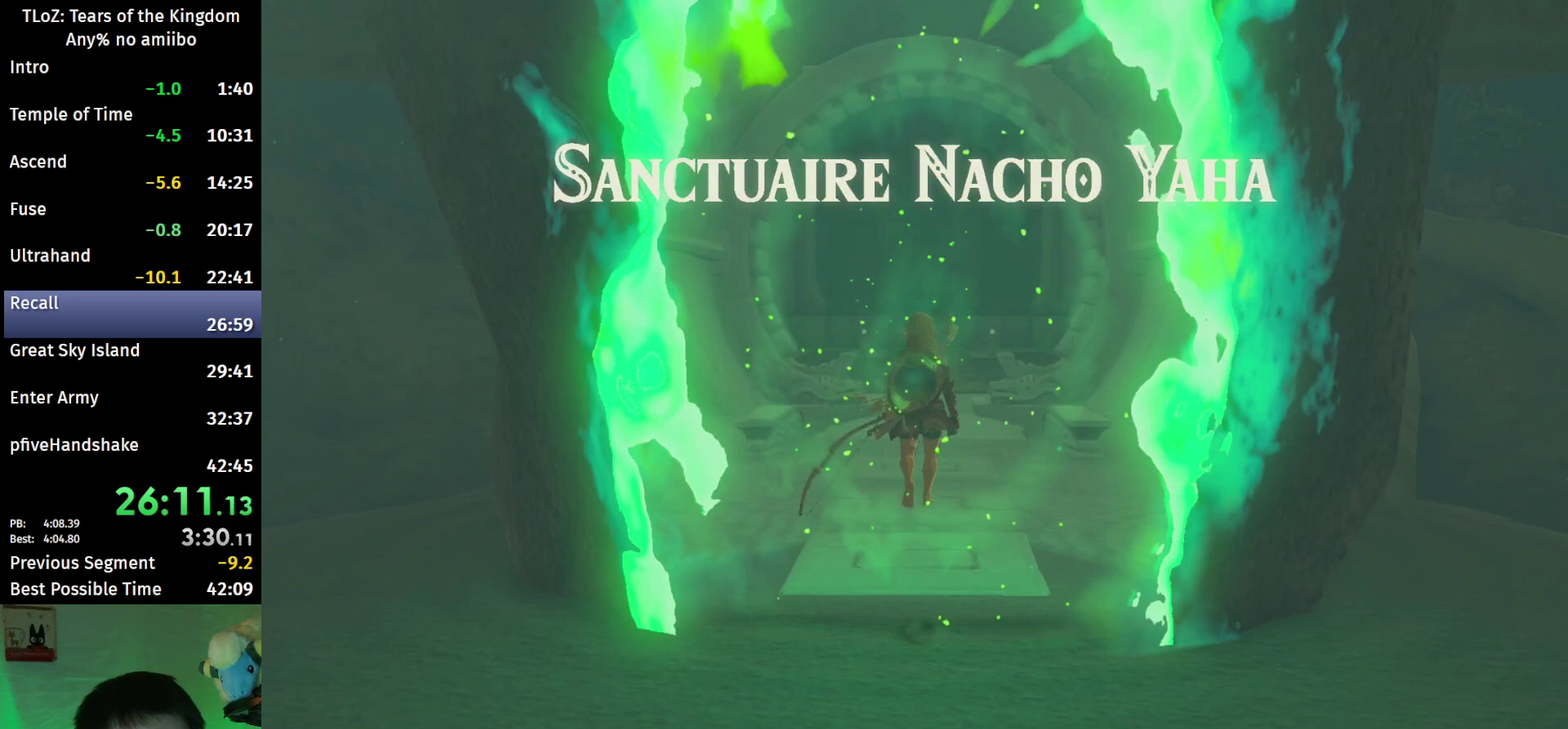
{"buttons": [], "left_stick": "center", "right_stick": "center", "events": []}
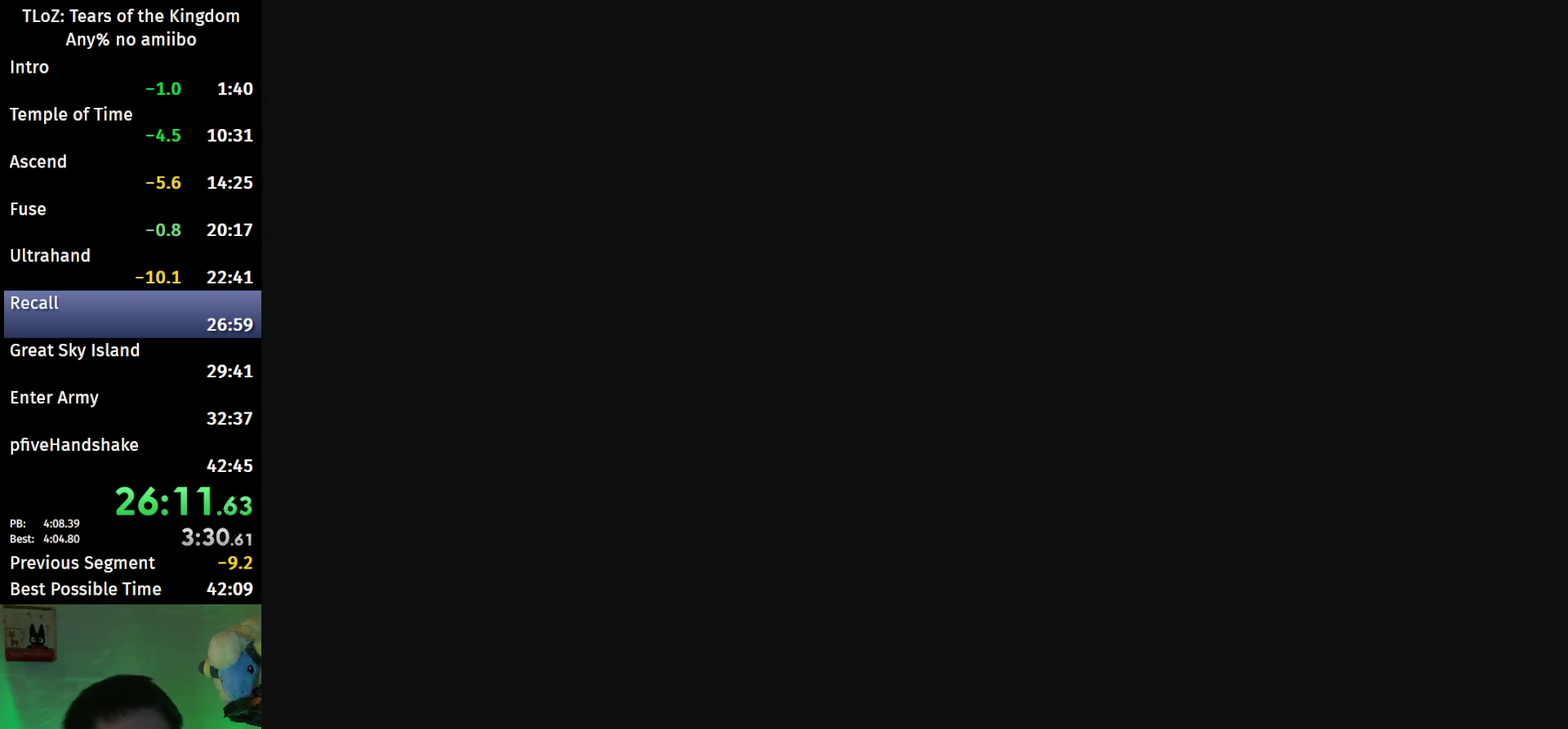
{"buttons": [], "left_stick": "center", "right_stick": "center", "events": []}
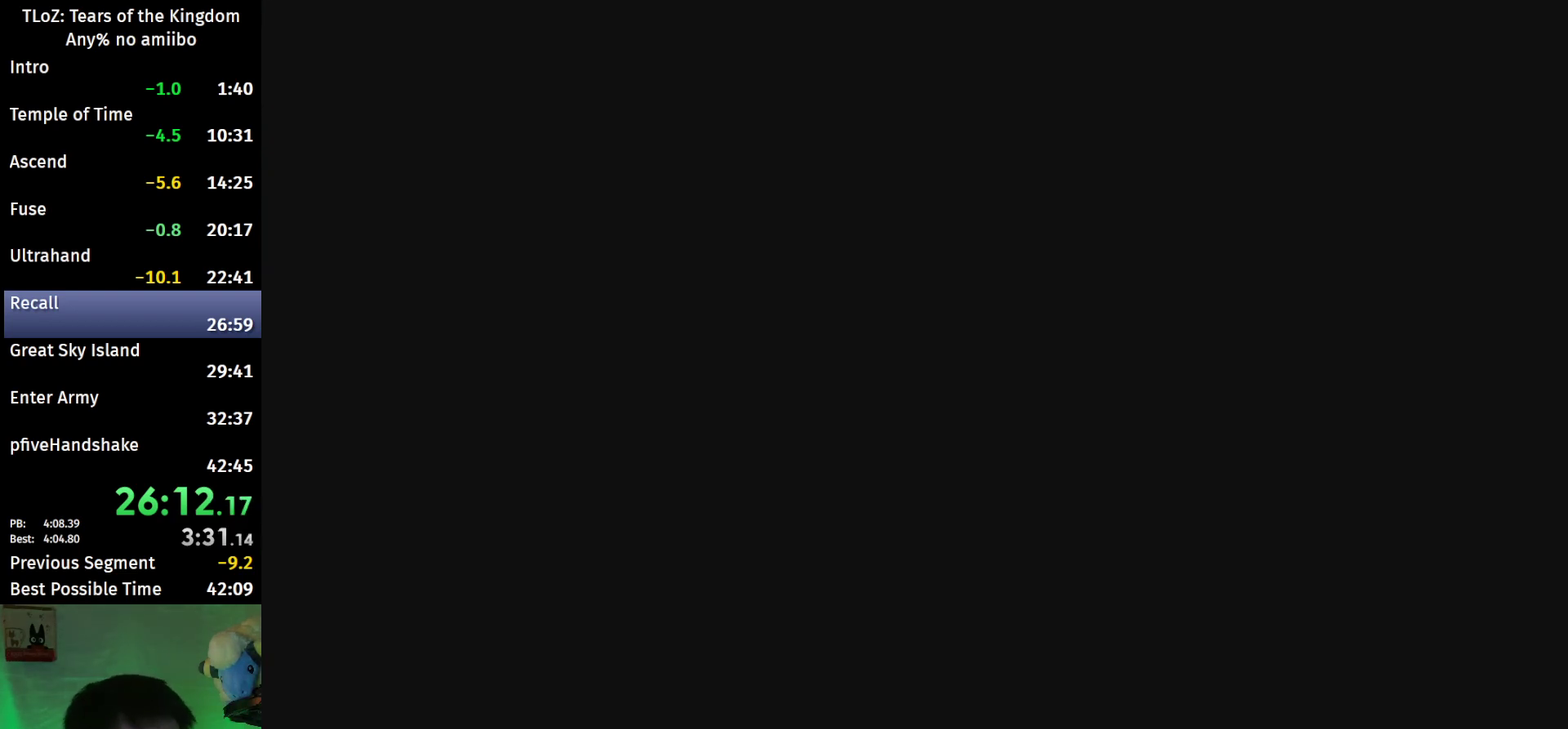
{"buttons": [], "left_stick": "center", "right_stick": "center", "events": []}
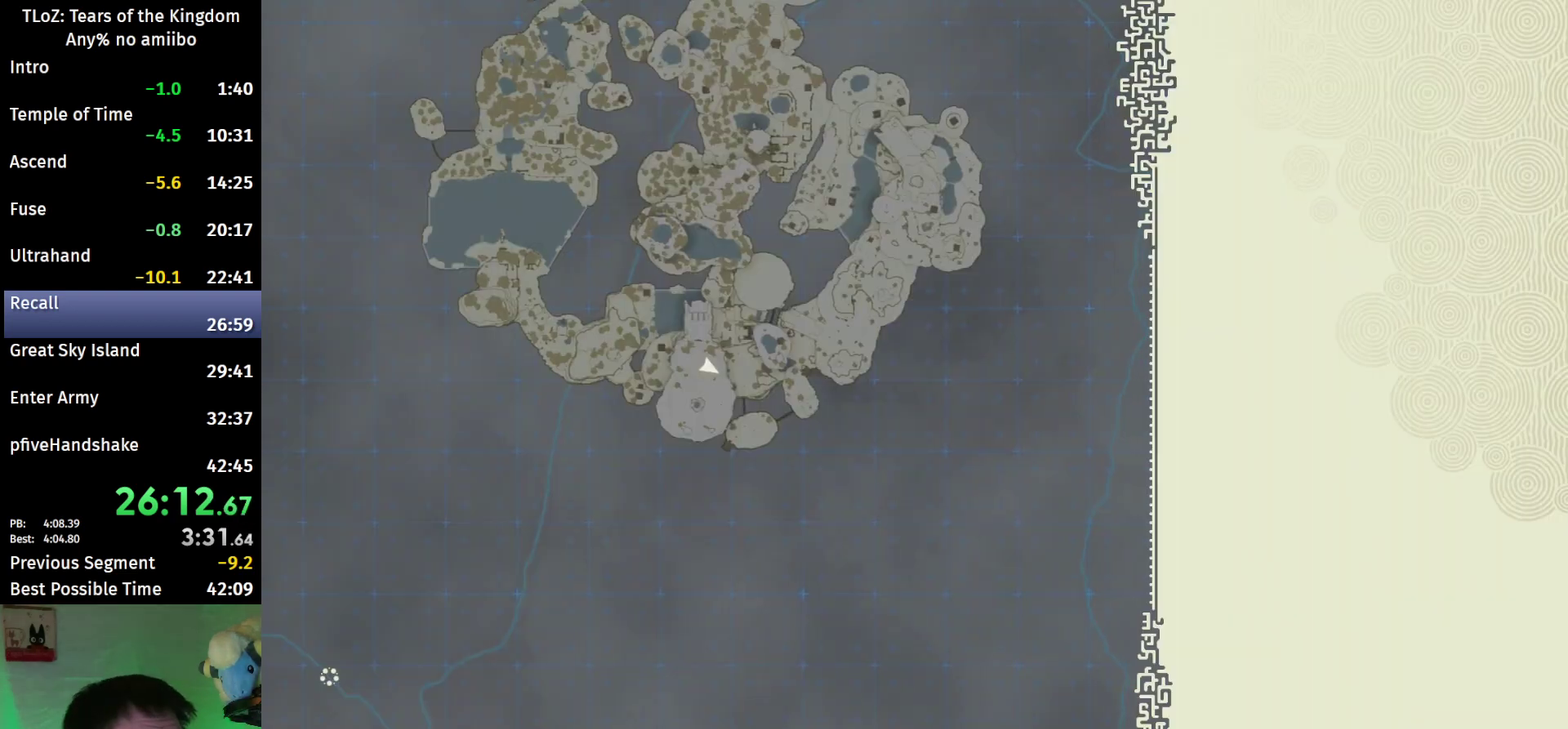
{"buttons": [], "left_stick": "center", "right_stick": "center", "events": []}
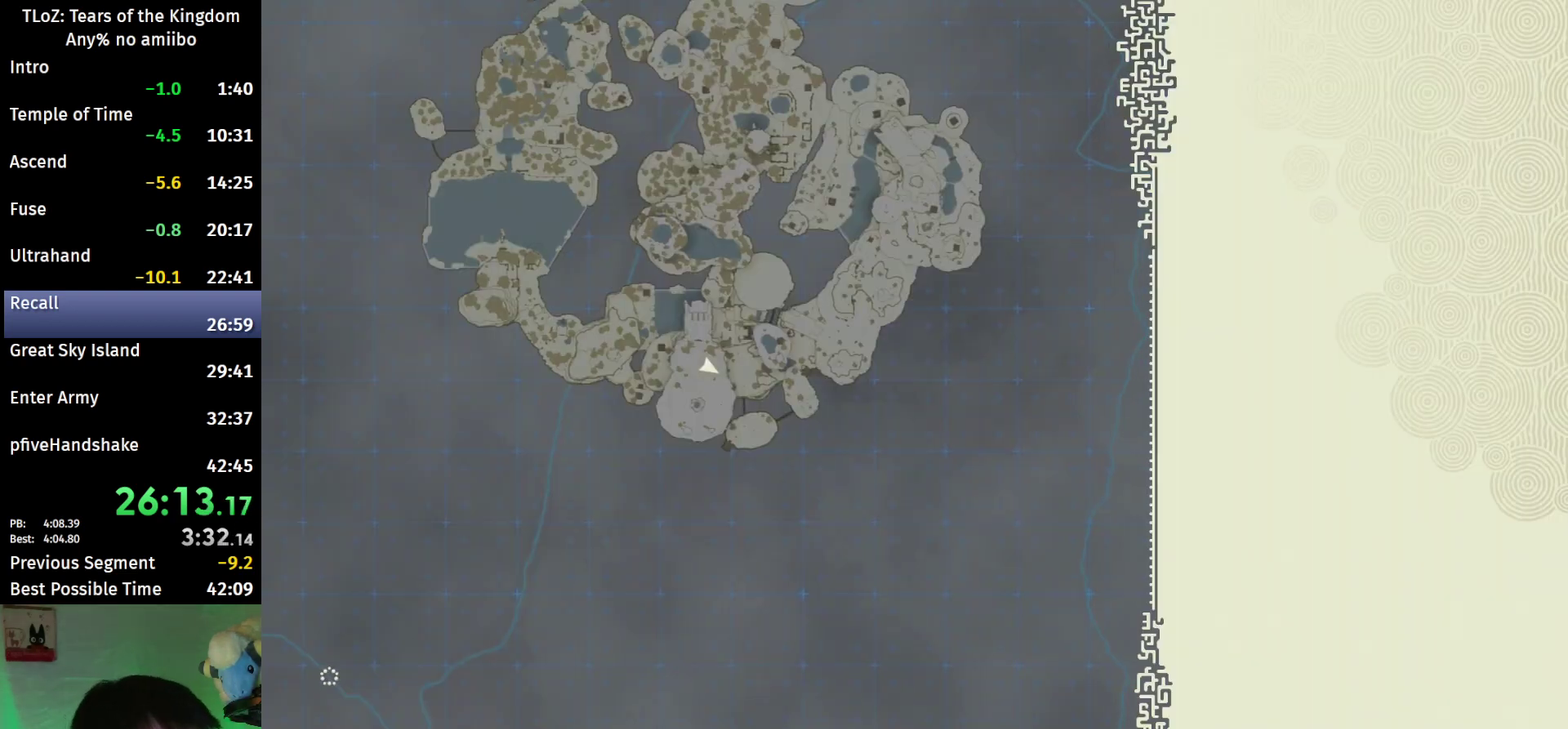
{"buttons": [], "left_stick": "center", "right_stick": "center", "events": []}
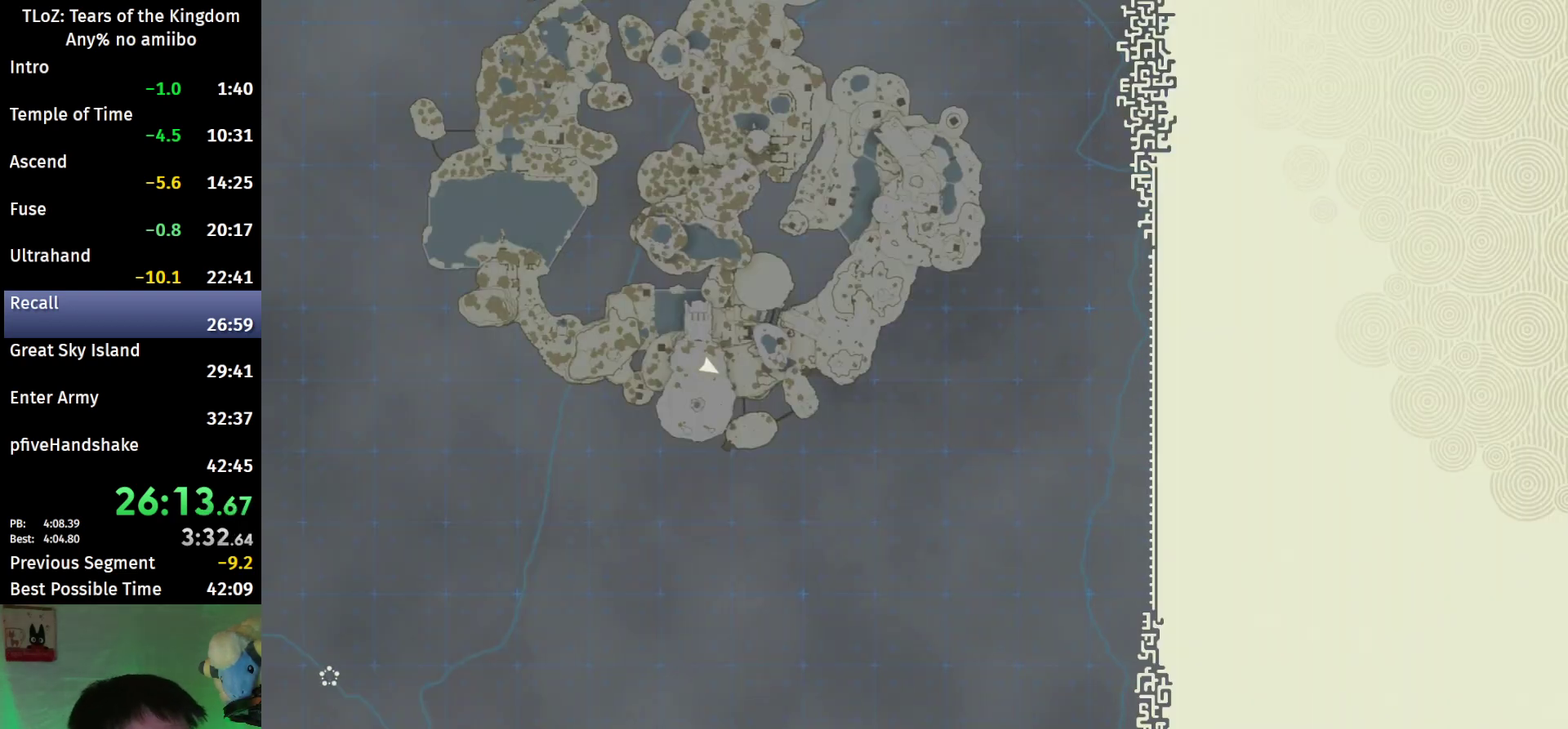
{"buttons": [], "left_stick": "center", "right_stick": "center", "events": []}
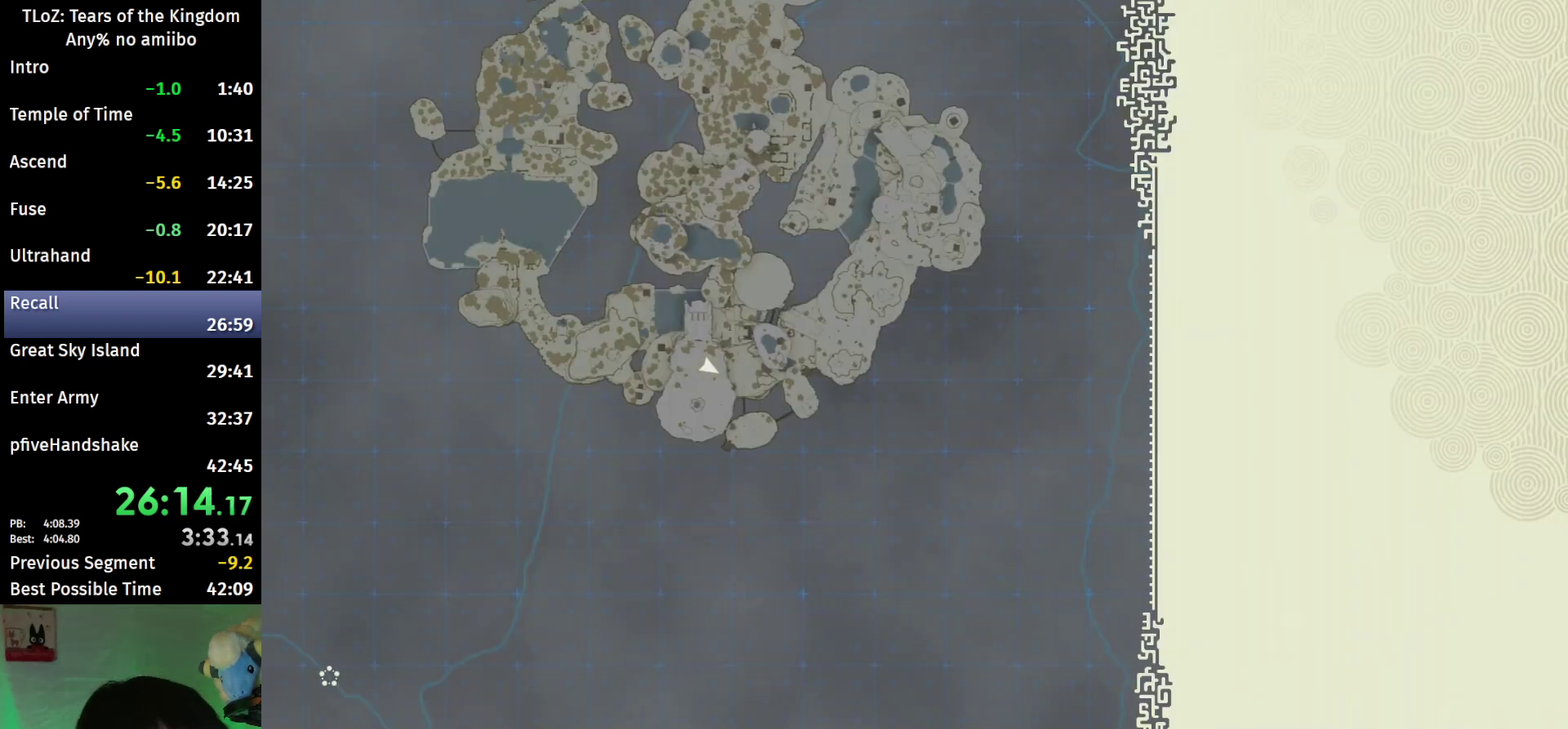
{"buttons": [], "left_stick": "center", "right_stick": "center", "events": []}
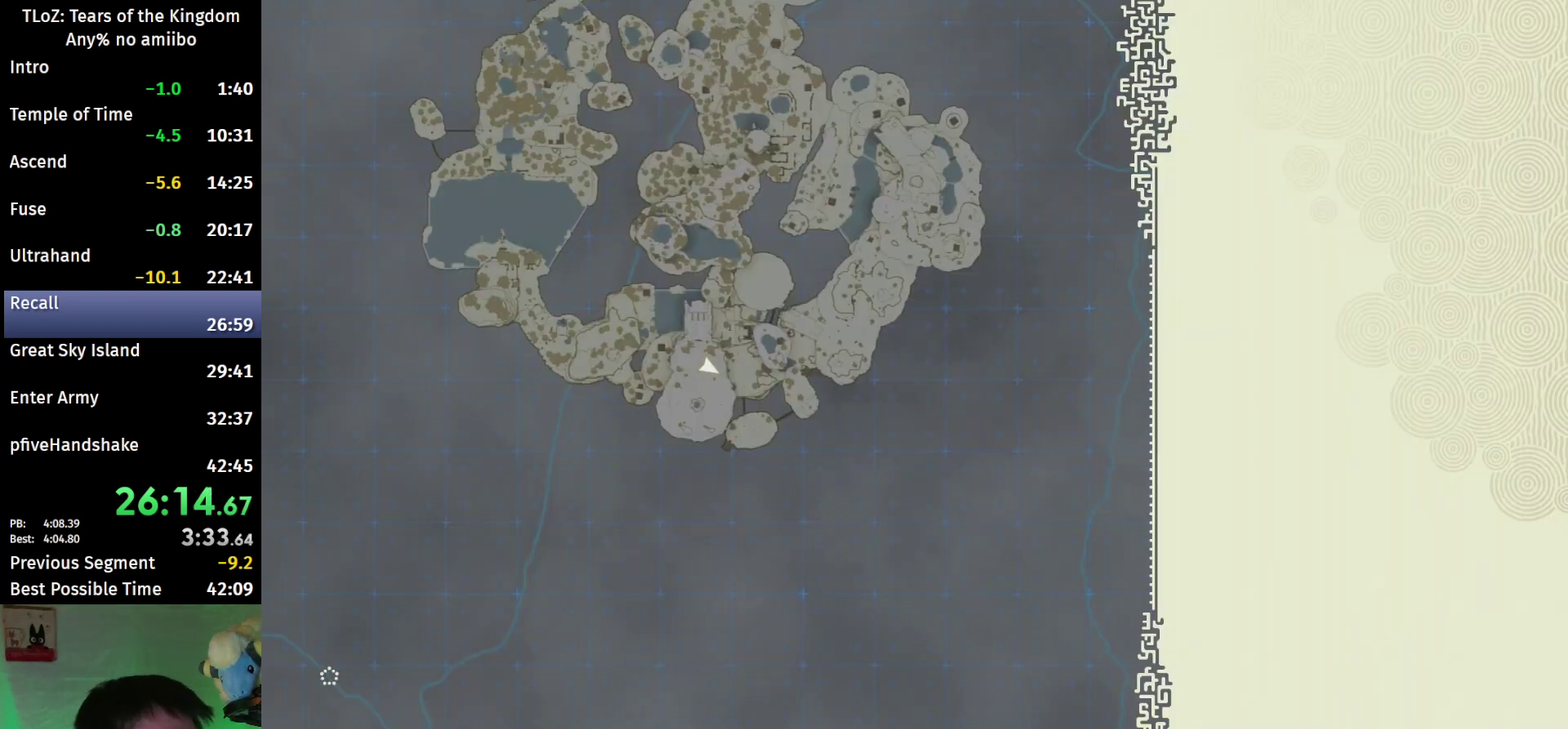
{"buttons": ["L2", "R1"], "left_stick": "center", "right_stick": "center", "events": [[333, "L1", "down"], [433, "L1", "up"], [433, "L2", "down"], [500, "R1", "down"]]}
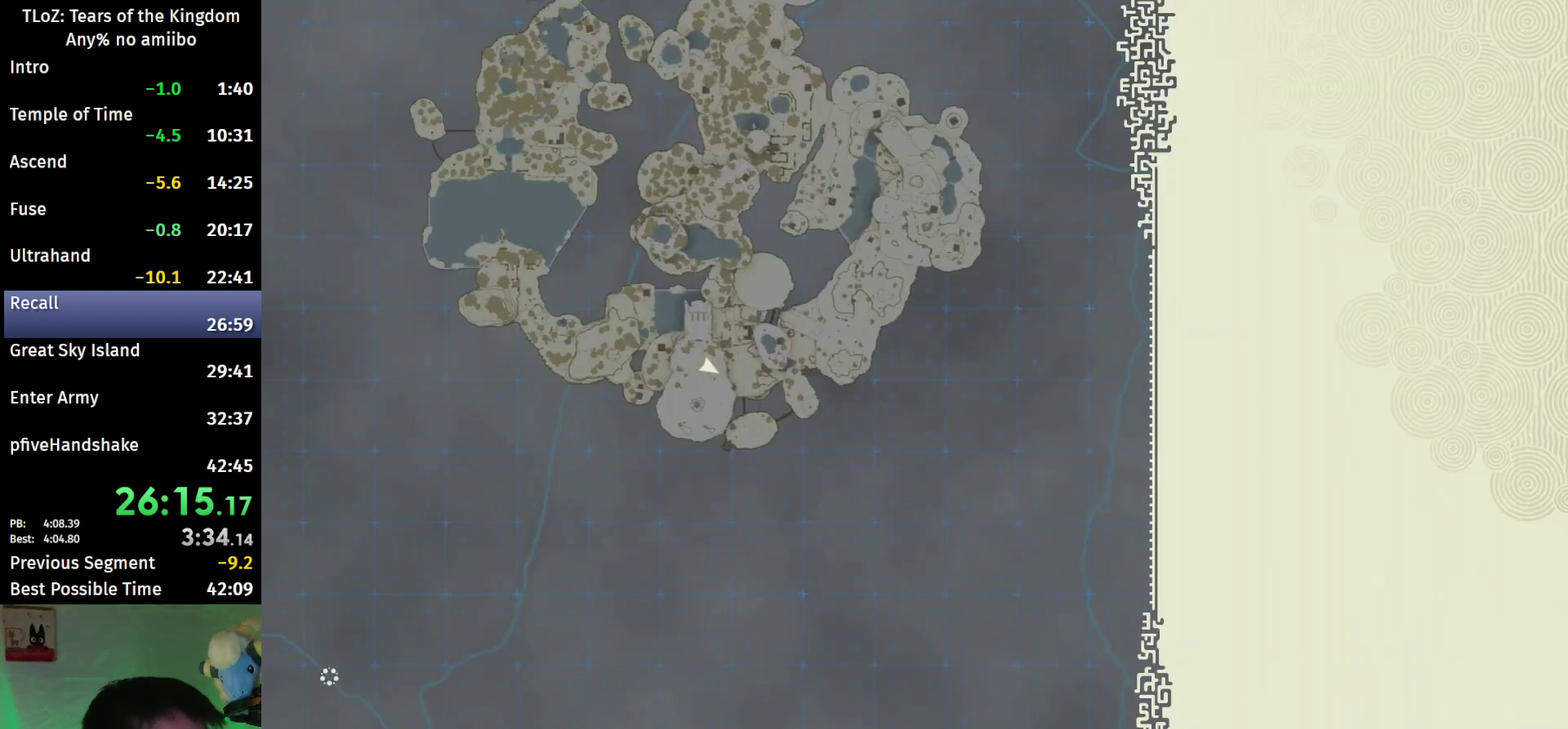
{"buttons": [], "left_stick": "center", "right_stick": "center", "events": [[33, "L2", "up"], [67, "R2", "down"], [133, "R1", "up"], [233, "R2", "up"]]}